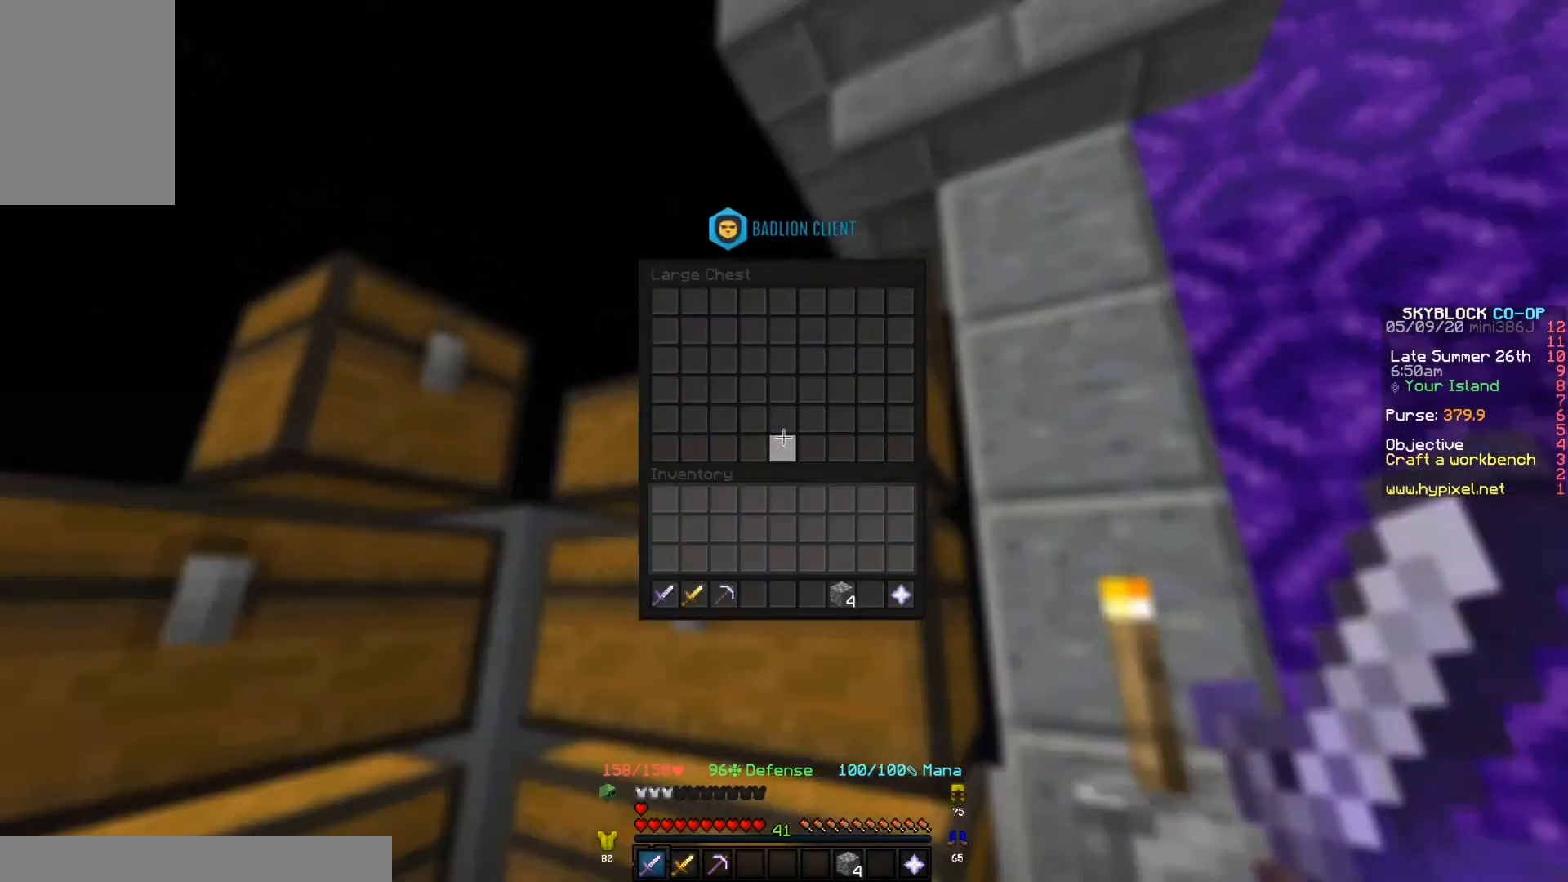
Gameplay with keyboard; each line is a JSON object with the keys held at the frame after it. "events" lists presses ("down") and releases ("up") of "a", "d", "s" and "w" between this image and that frame as [ms after this image, input, new state], when the widget could be followed in between. No other keys are recorded. Mouse input is not recorded.
{"keys": ["a"], "events": [[467, "a", "down"]]}
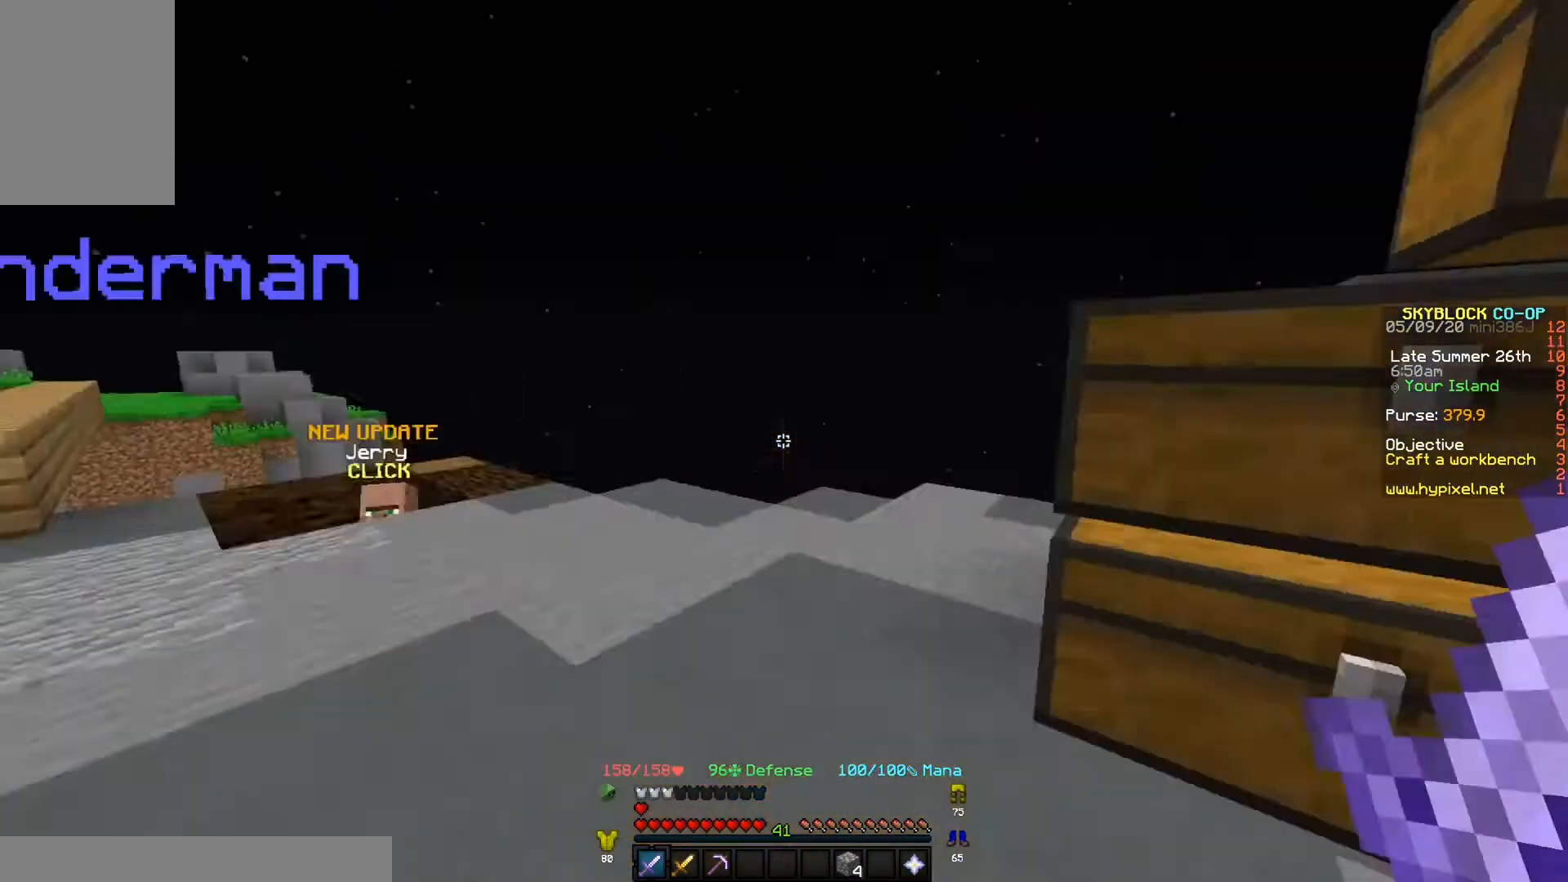
{"keys": ["a", "w"], "events": [[200, "w", "down"]]}
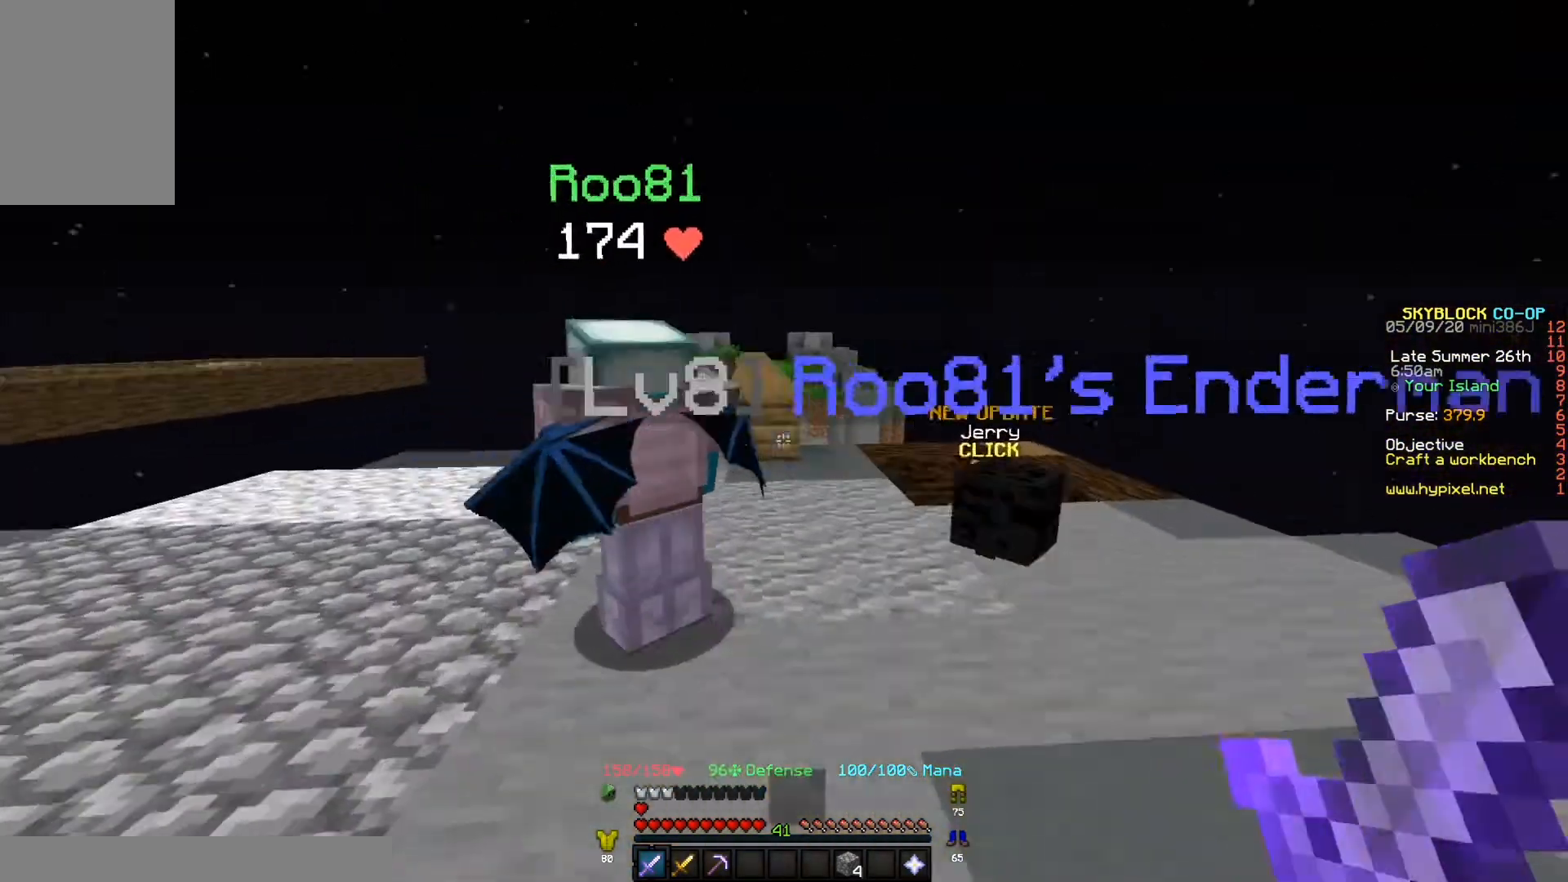
{"keys": ["s"], "events": [[167, "w", "up"], [467, "a", "up"], [500, "s", "down"]]}
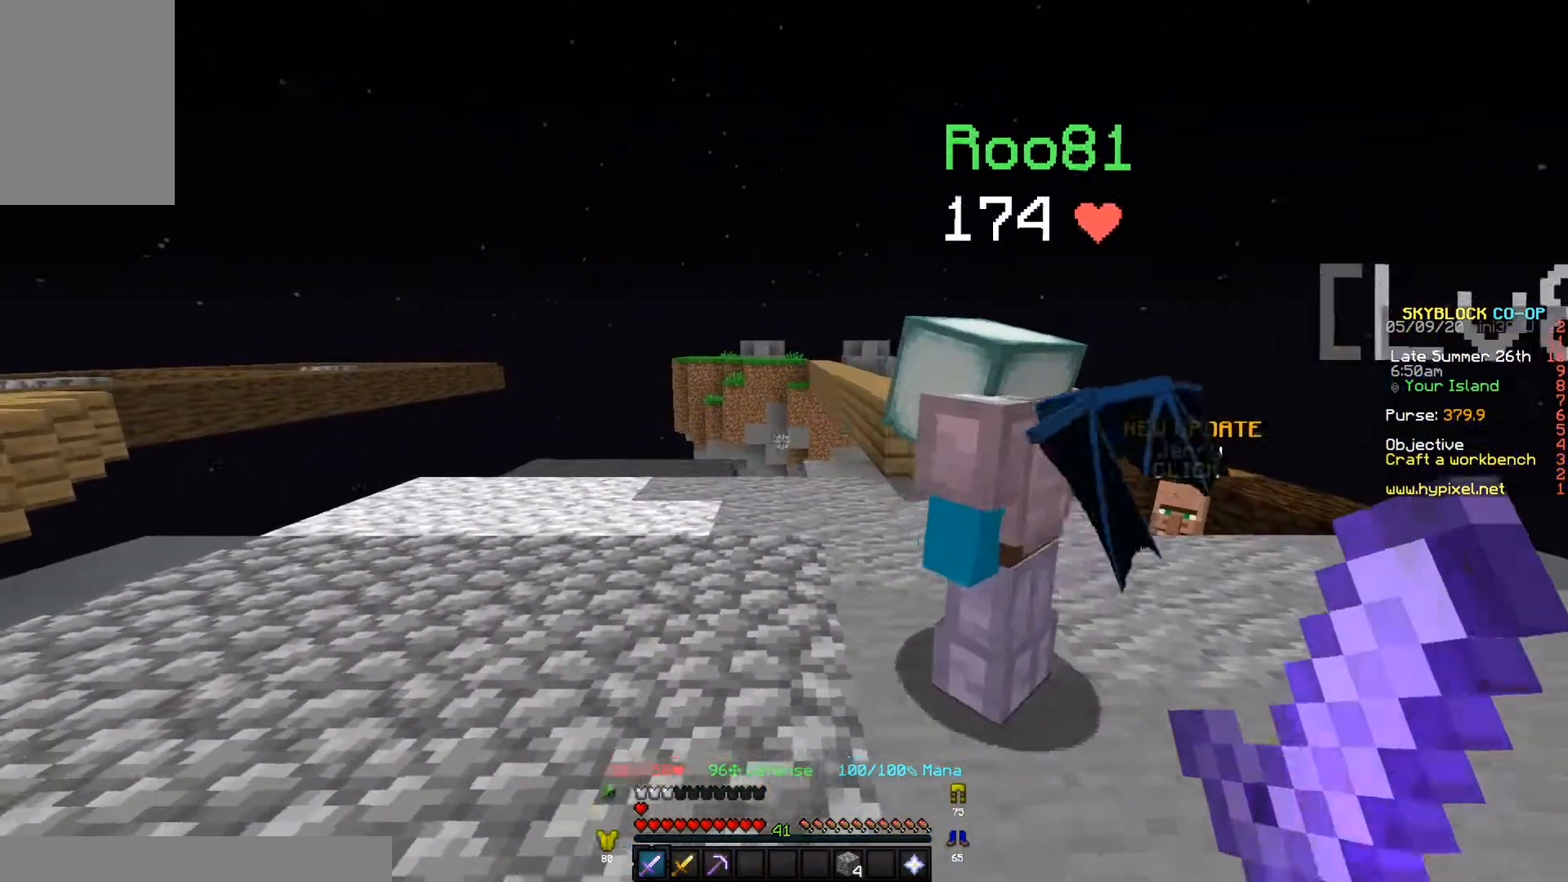
{"keys": ["d", "s"], "events": [[400, "d", "down"]]}
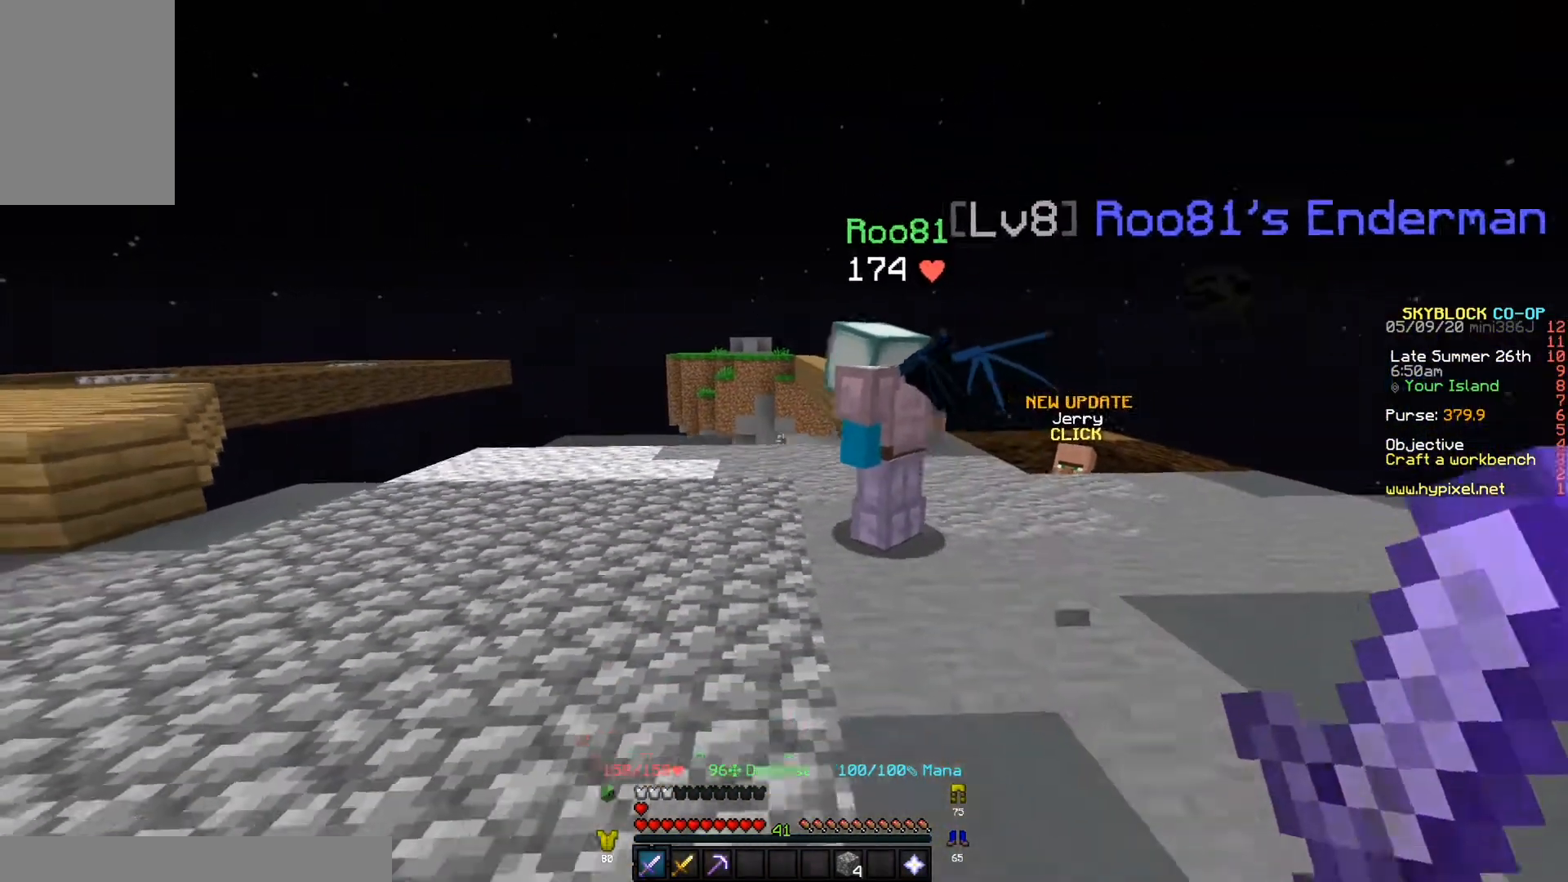
{"keys": [], "events": [[33, "s", "up"], [100, "w", "down"], [200, "d", "up"], [367, "w", "up"]]}
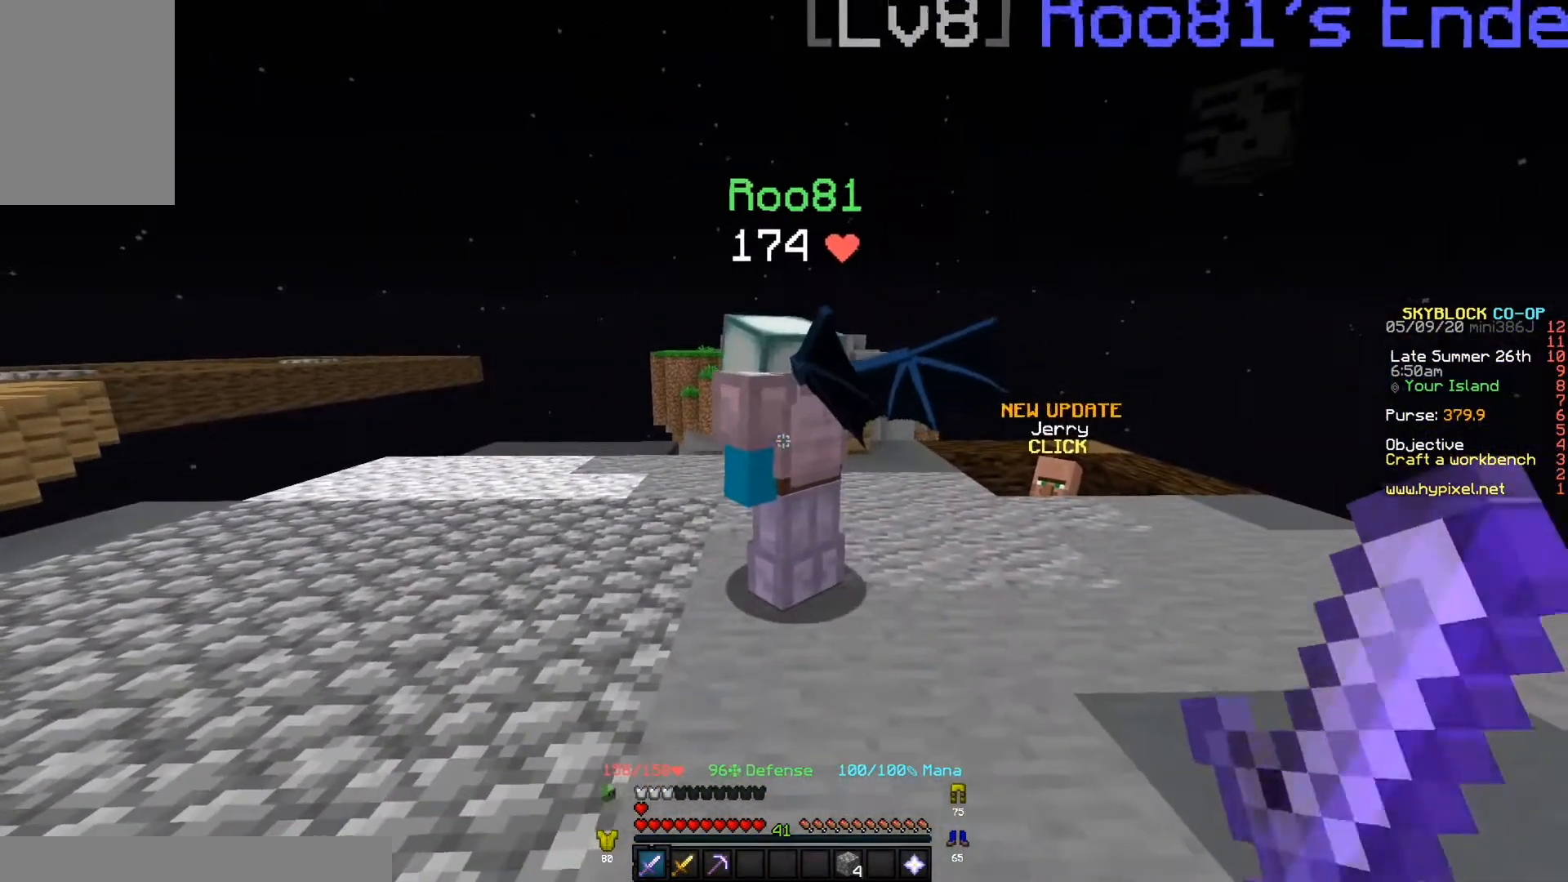
{"keys": [], "events": []}
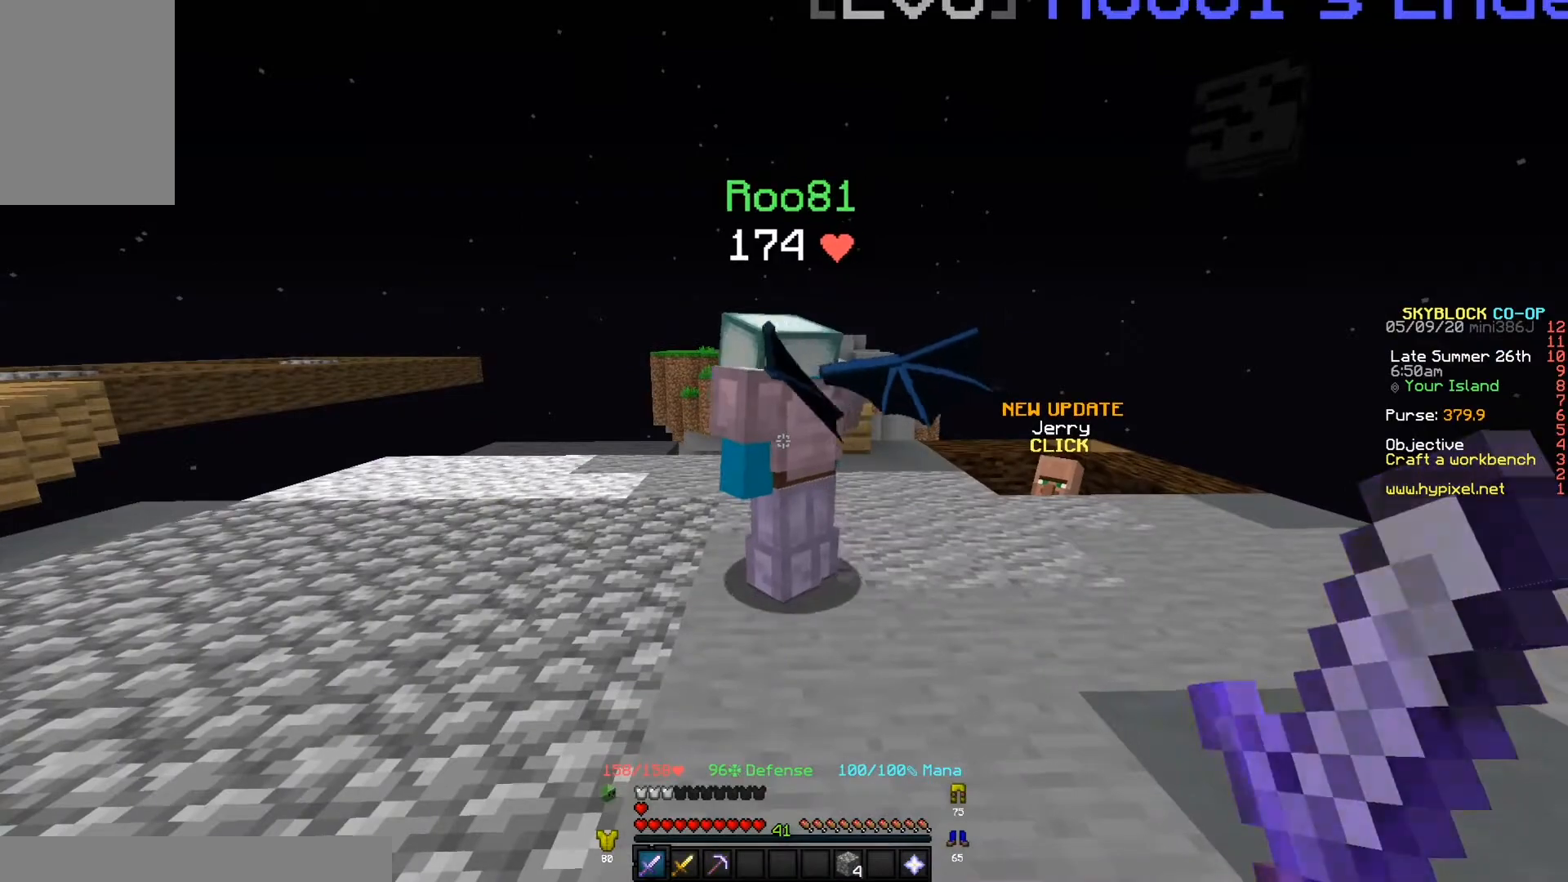
{"keys": [], "events": []}
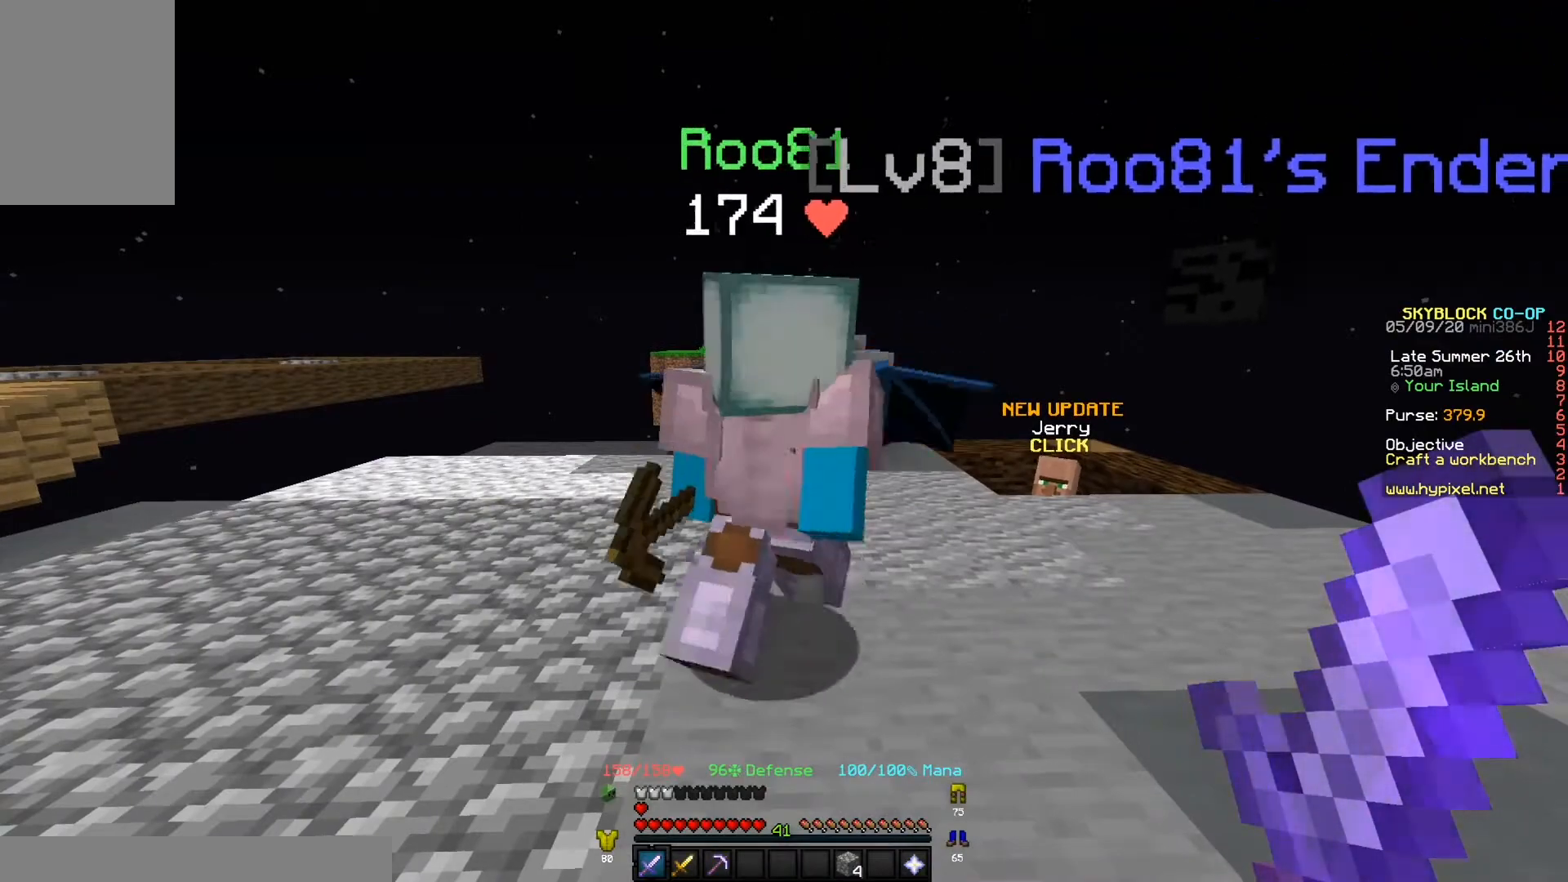
{"keys": [], "events": []}
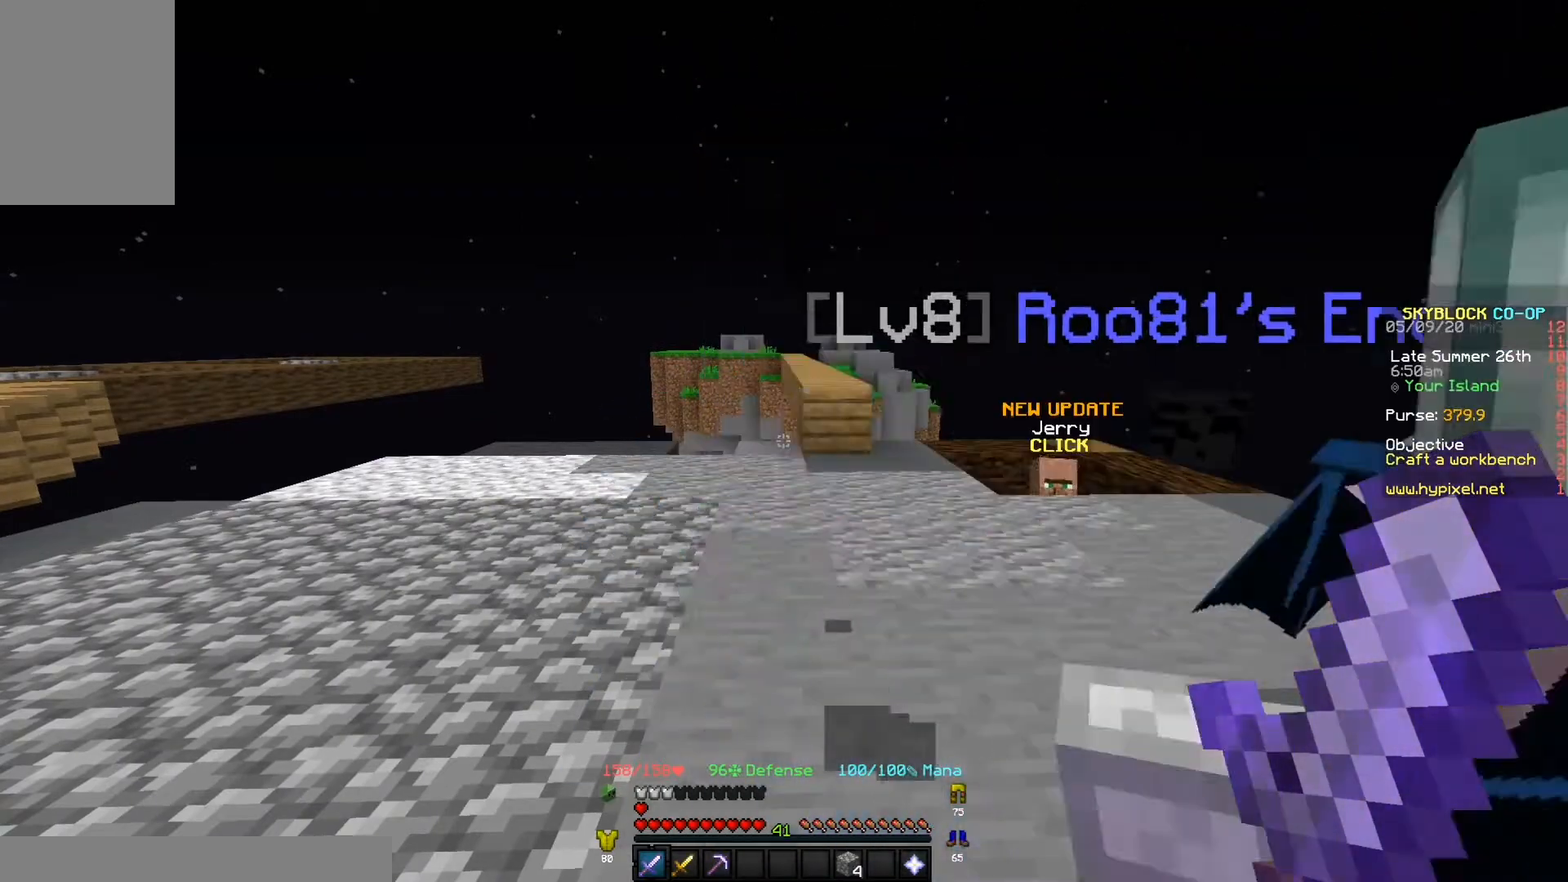
{"keys": [], "events": []}
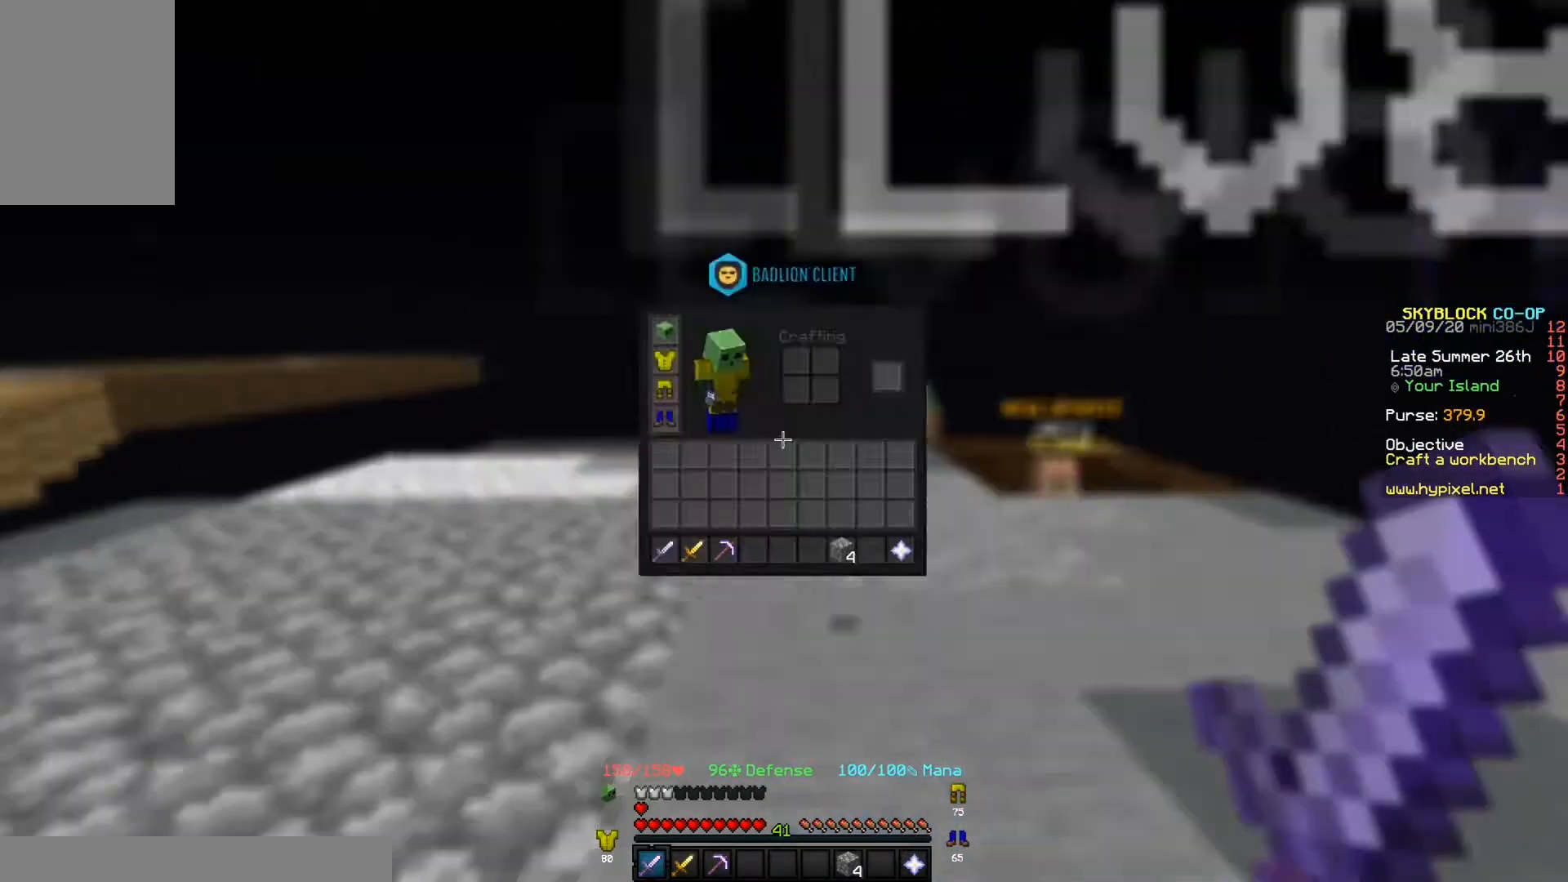
{"keys": [], "events": []}
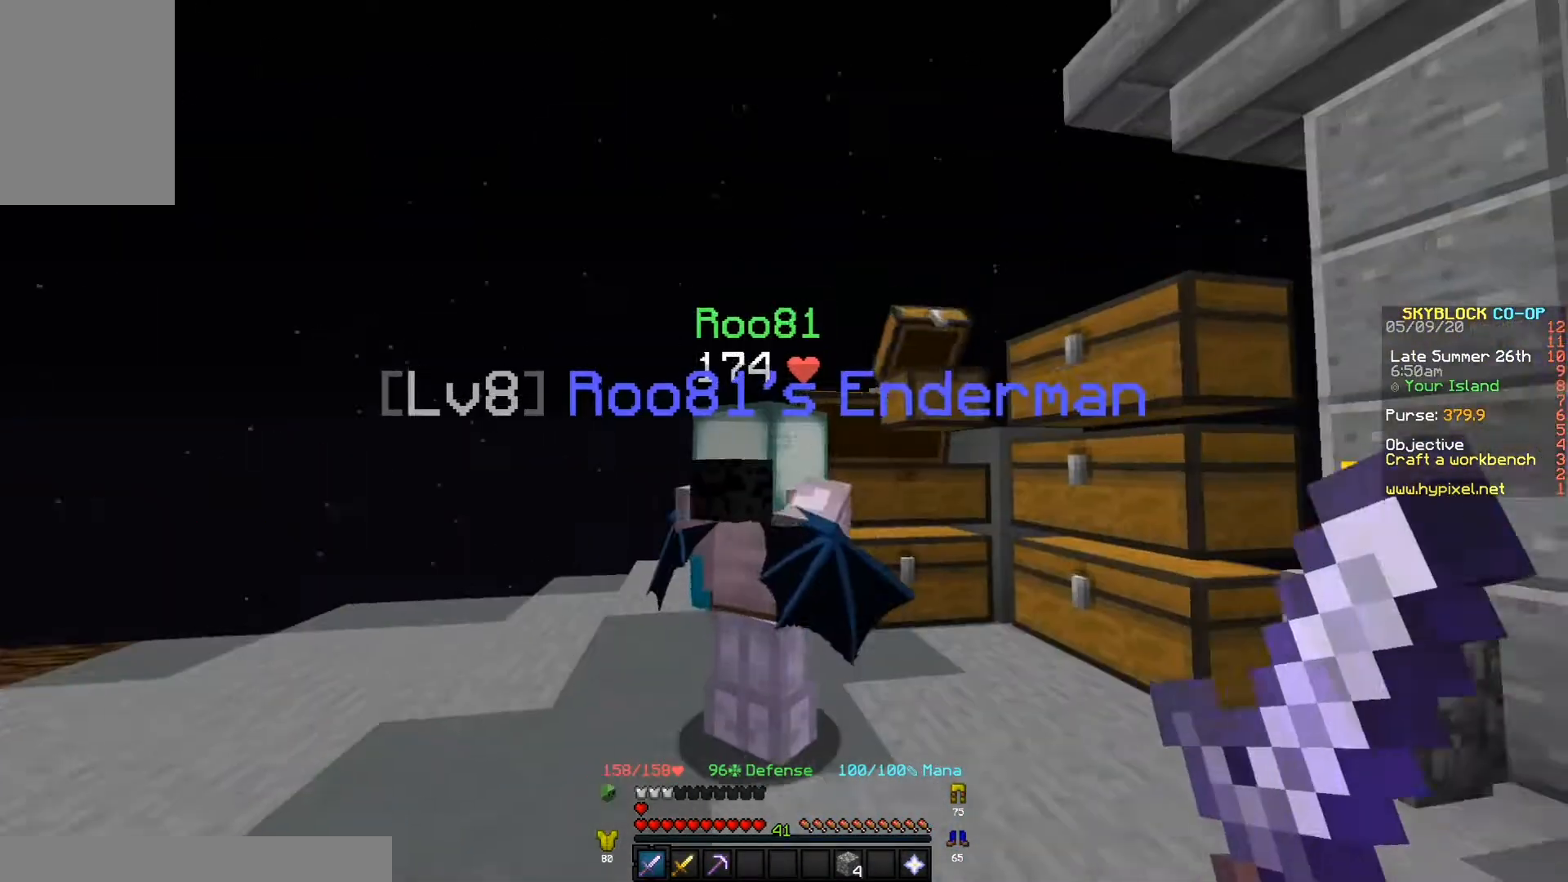
{"keys": ["d", "w"], "events": [[400, "d", "down"], [467, "w", "down"]]}
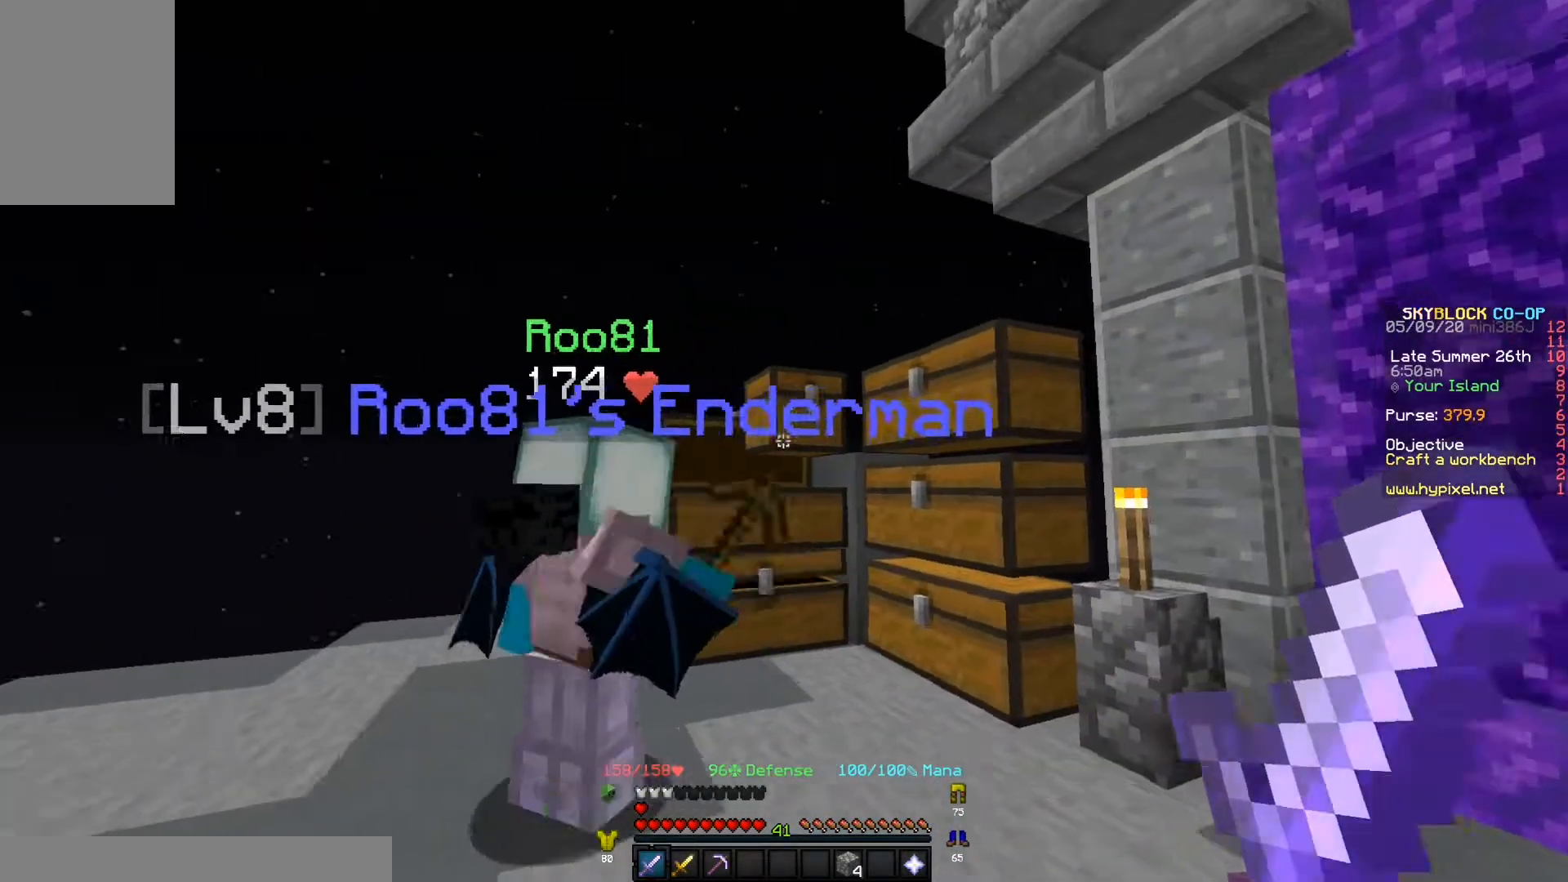
{"keys": ["w"], "events": [[100, "d", "up"], [267, "d", "down"], [433, "d", "up"]]}
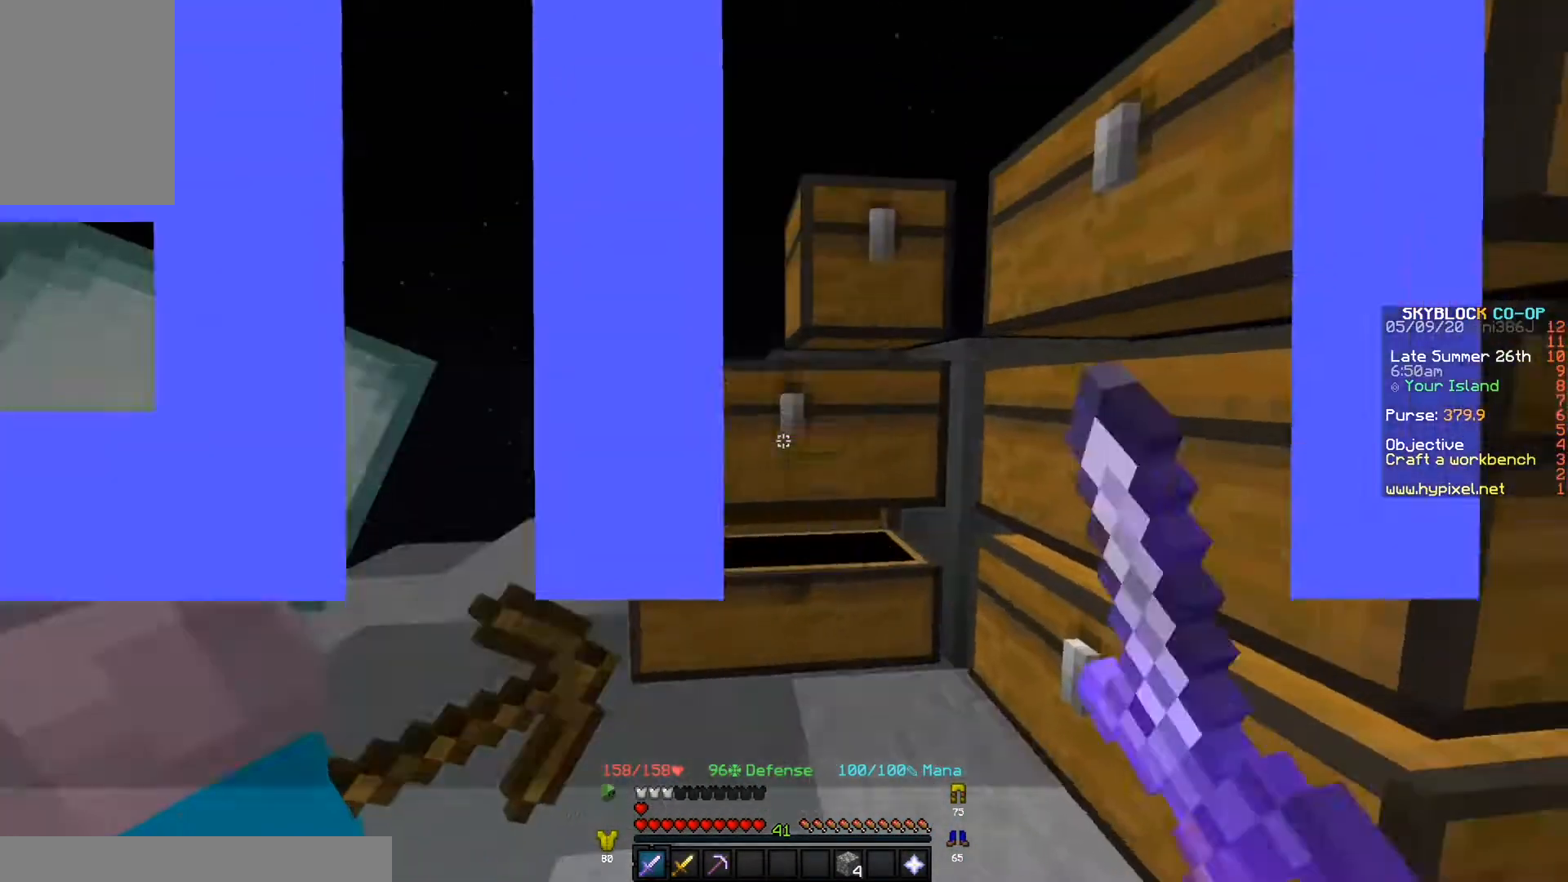
{"keys": [], "events": [[33, "w", "up"]]}
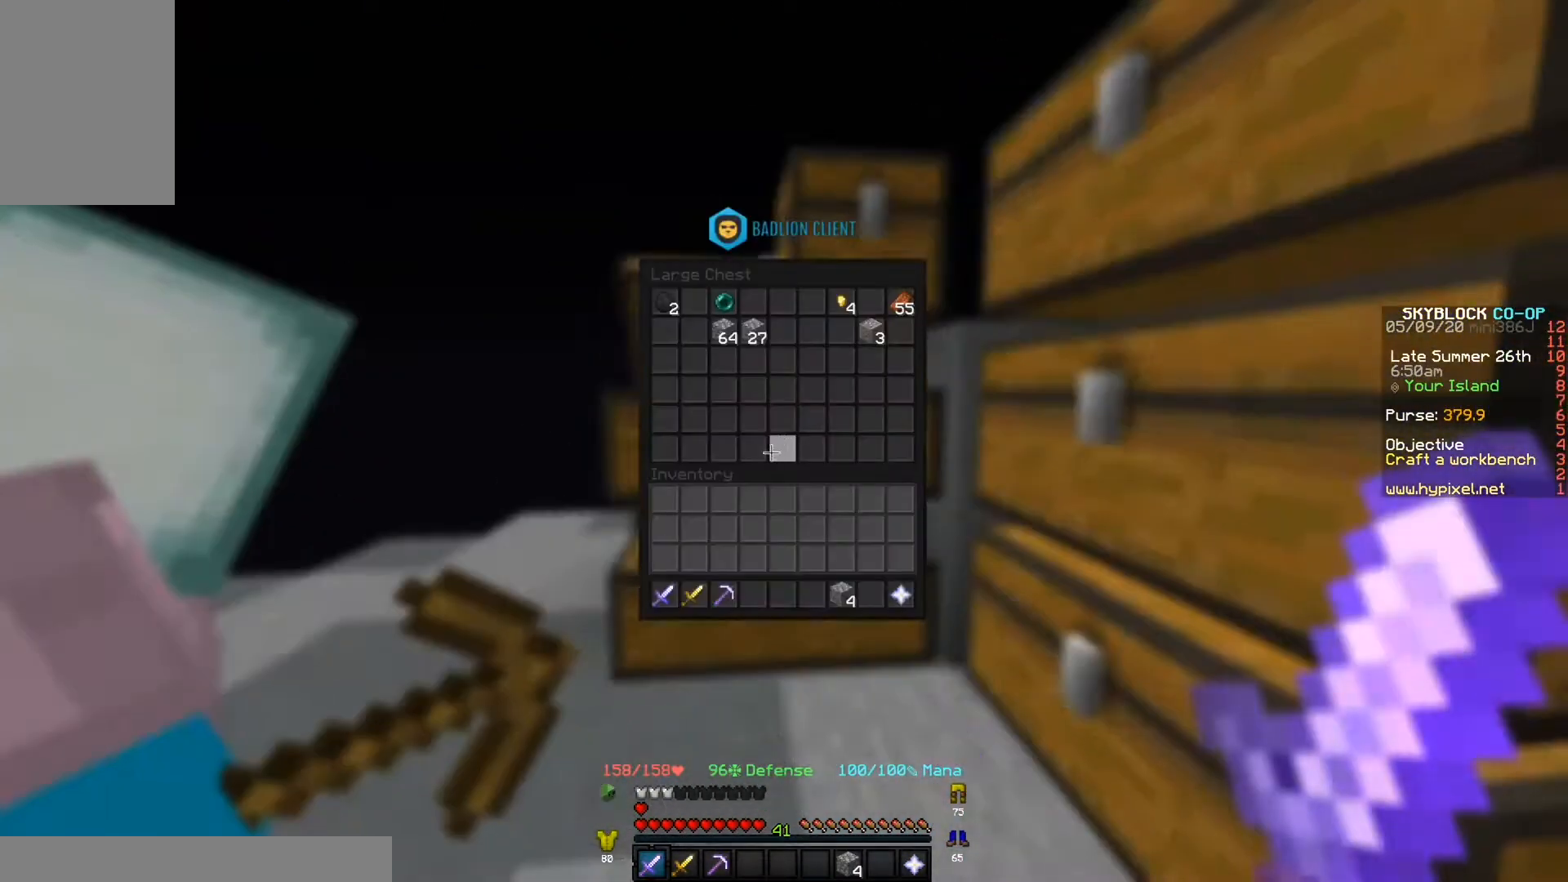
{"keys": [], "events": []}
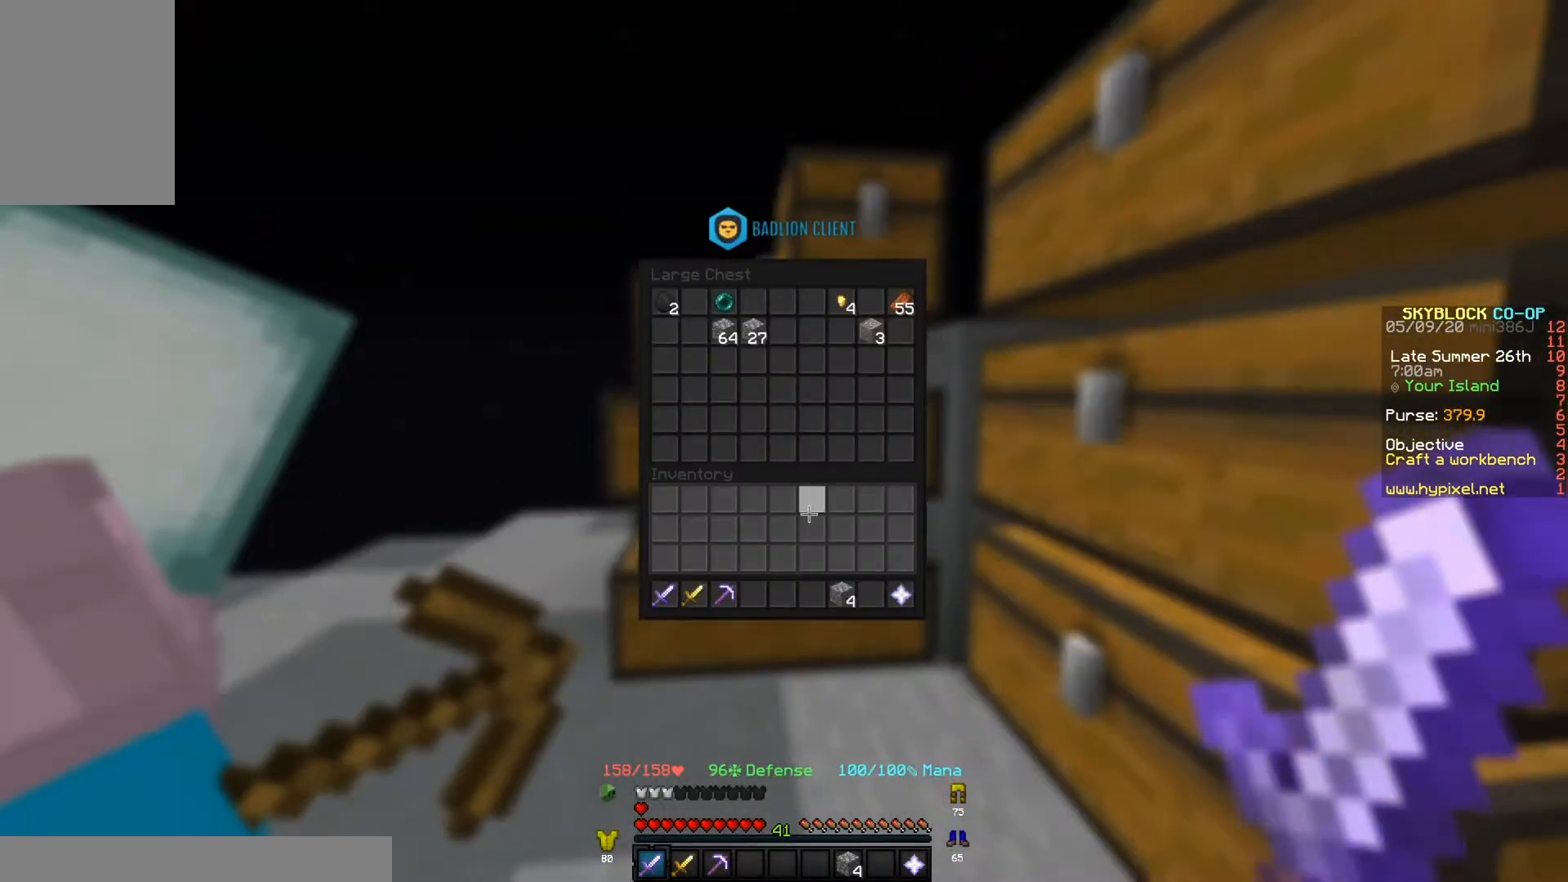
{"keys": [], "events": []}
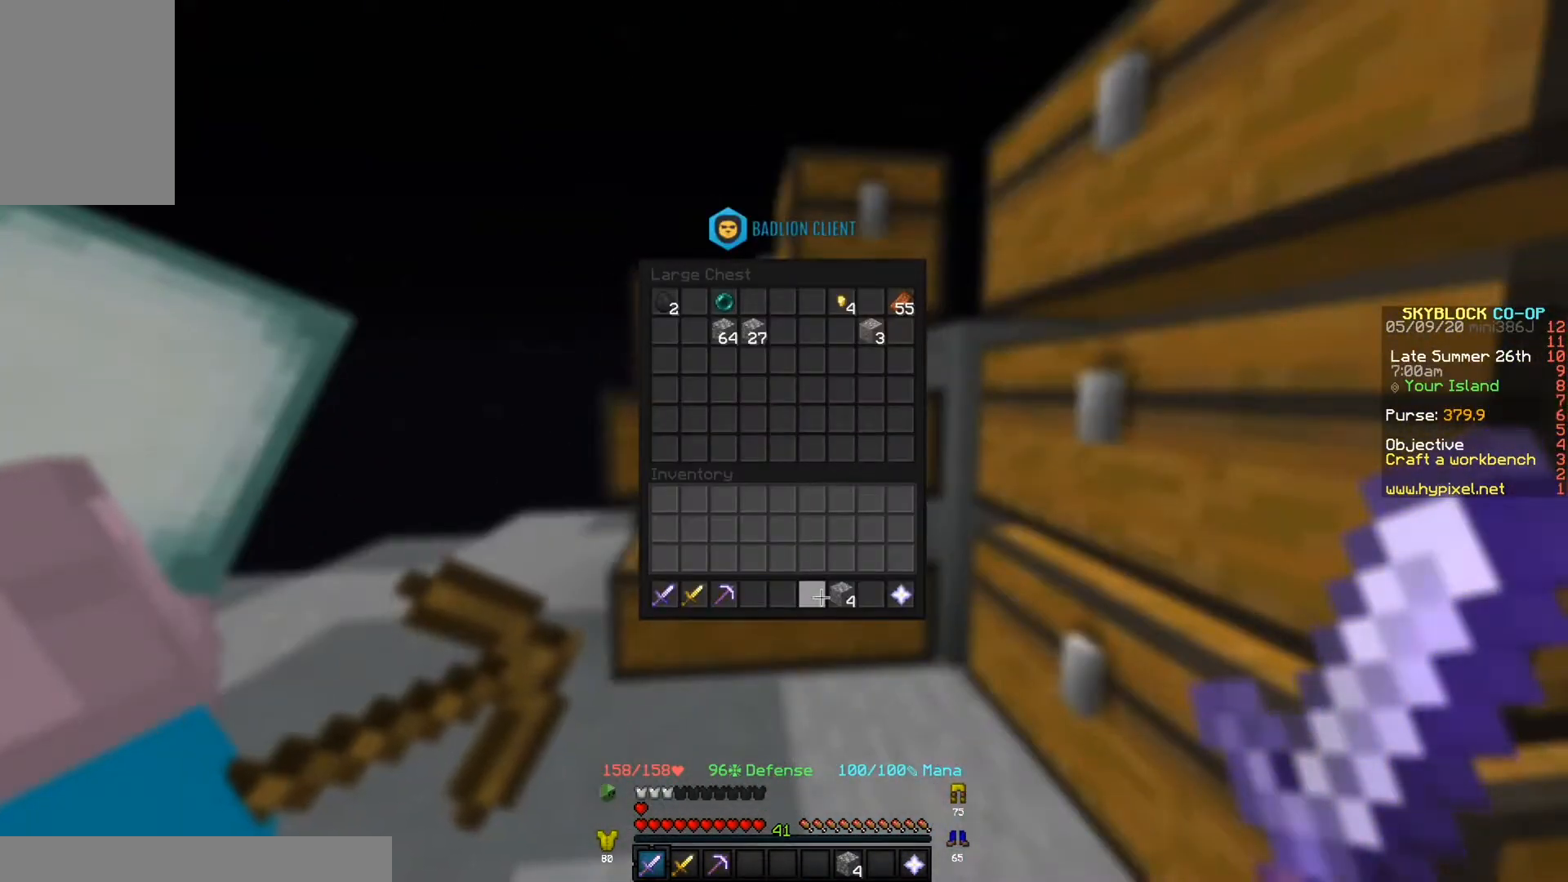
{"keys": [], "events": []}
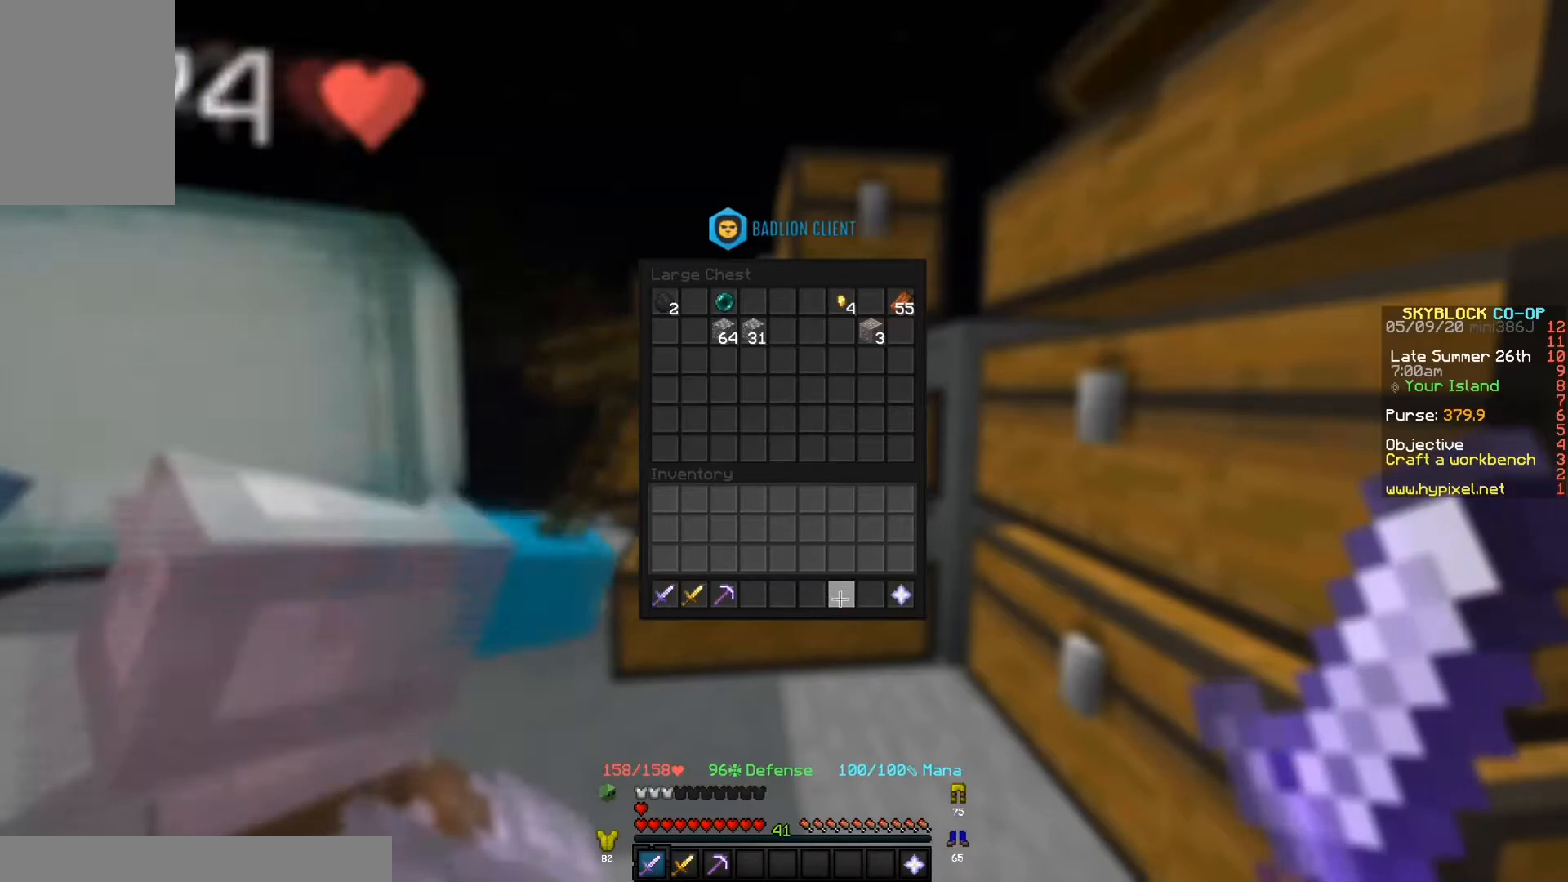
{"keys": ["a", "w"], "events": [[333, "a", "down"], [433, "w", "down"]]}
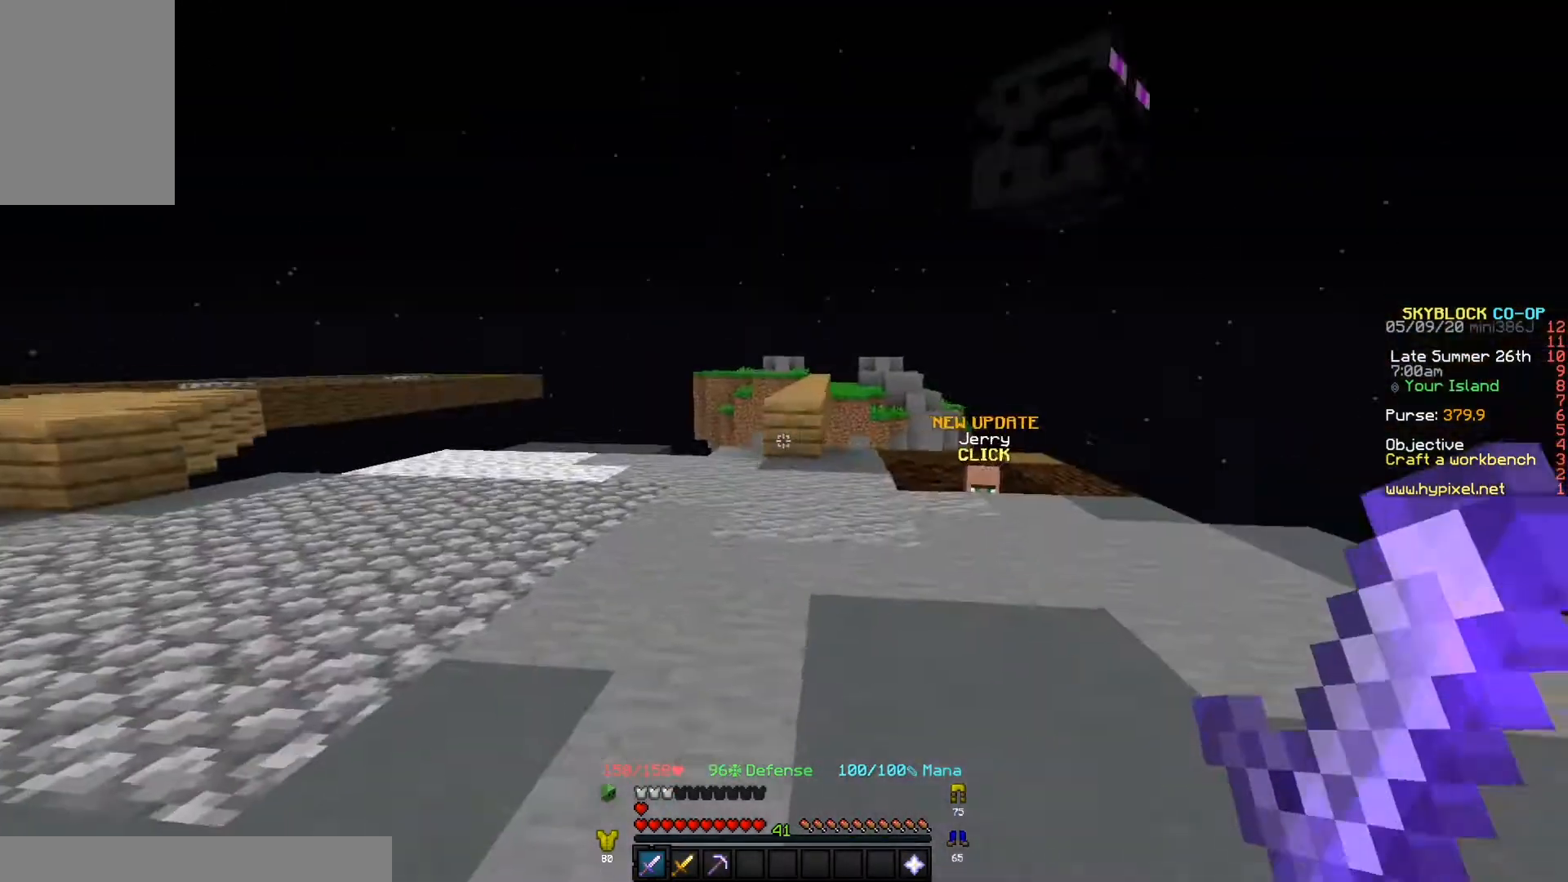
{"keys": ["w"], "events": [[100, "a", "up"]]}